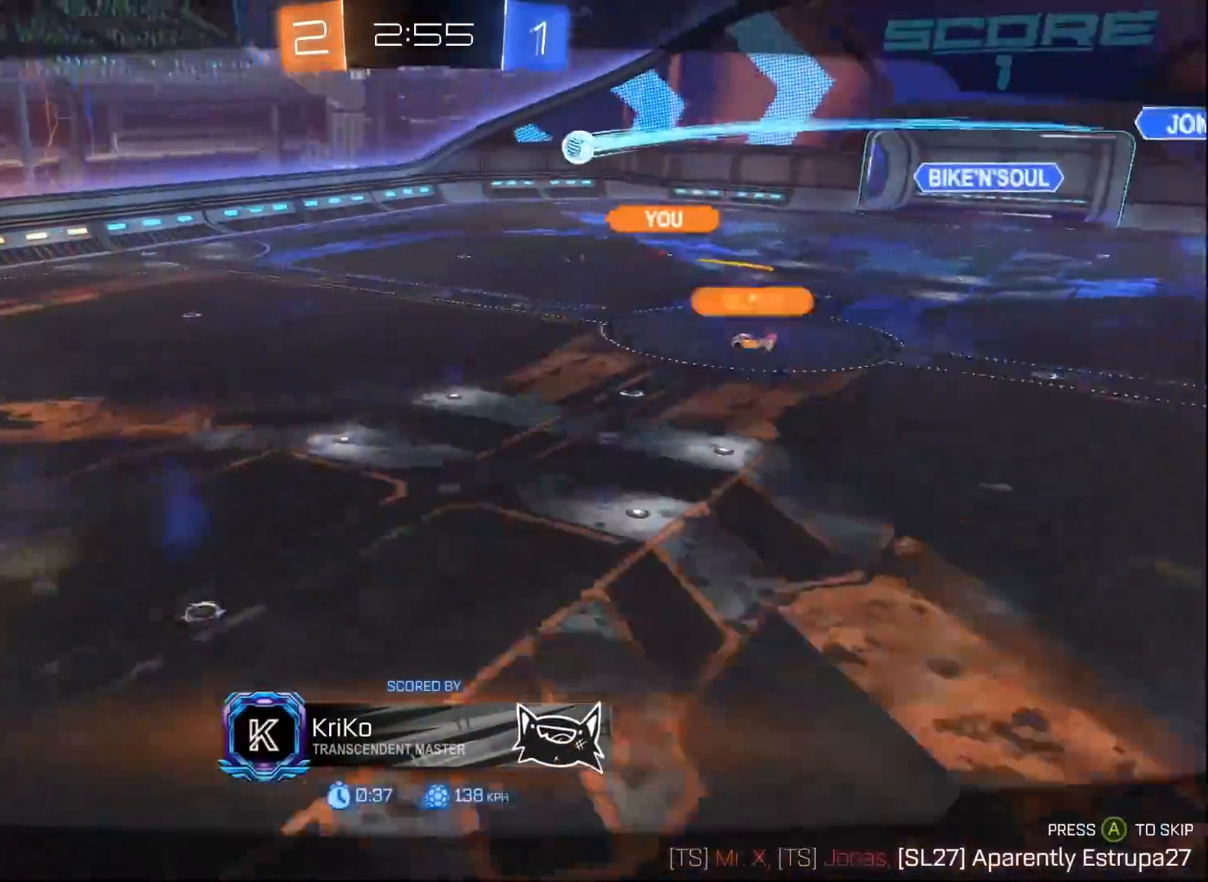
Gameplay with a controller (Xbox layout); each line is a JSON object with the inputs held at the frame after it. "events" lists button and stick changes between this image and that frame as [ms after this image, input, new state], when the widget could be followed in between.
{"buttons": [], "left_stick": "center", "right_stick": "right", "events": []}
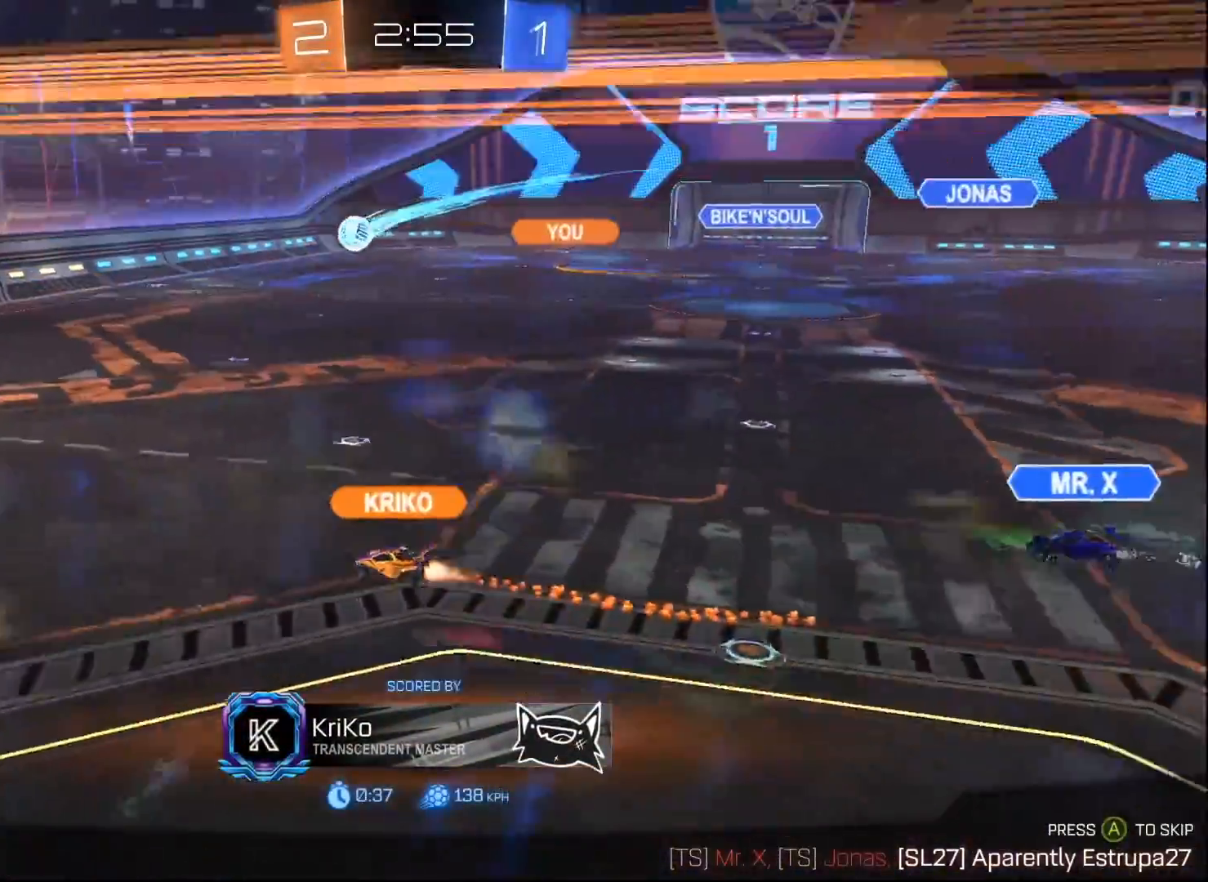
{"buttons": [], "left_stick": "center", "right_stick": "right", "events": []}
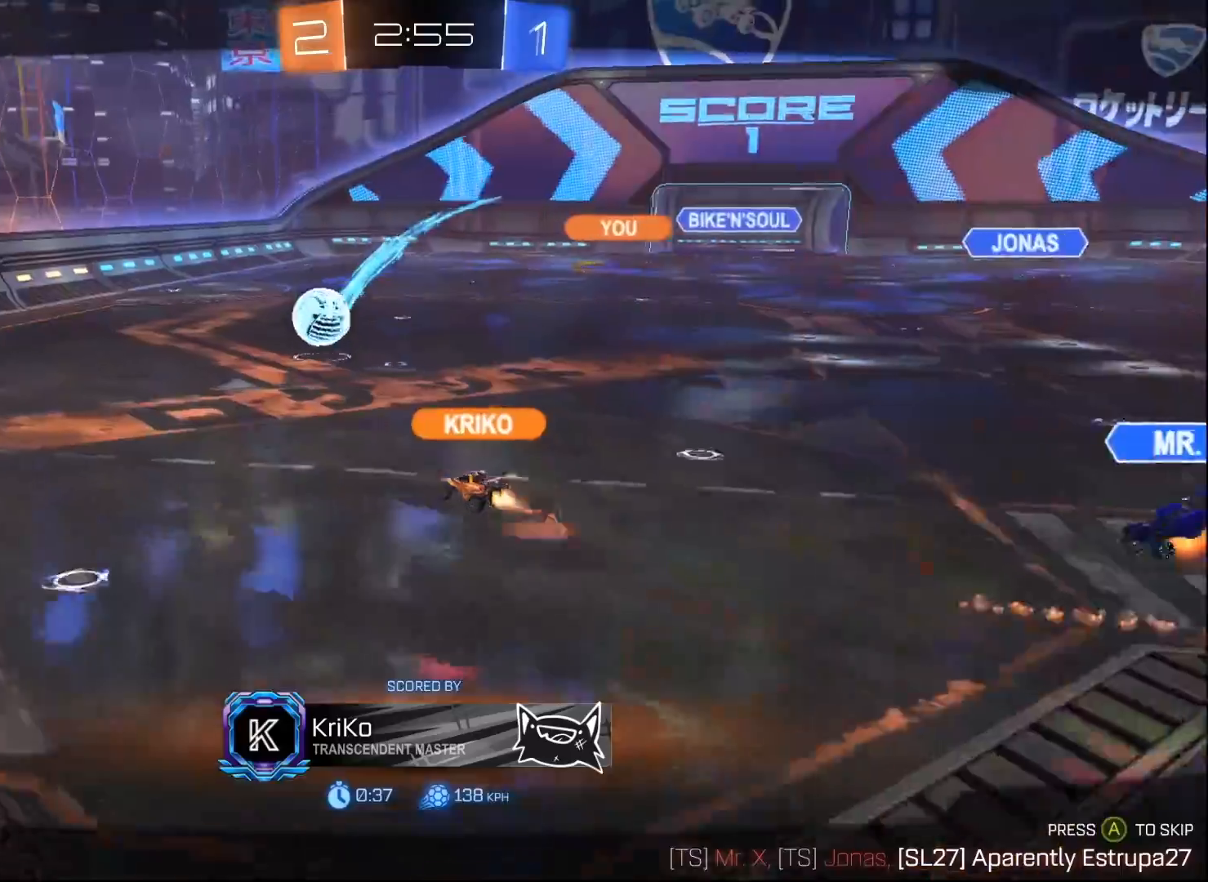
{"buttons": [], "left_stick": "center", "right_stick": "right", "events": []}
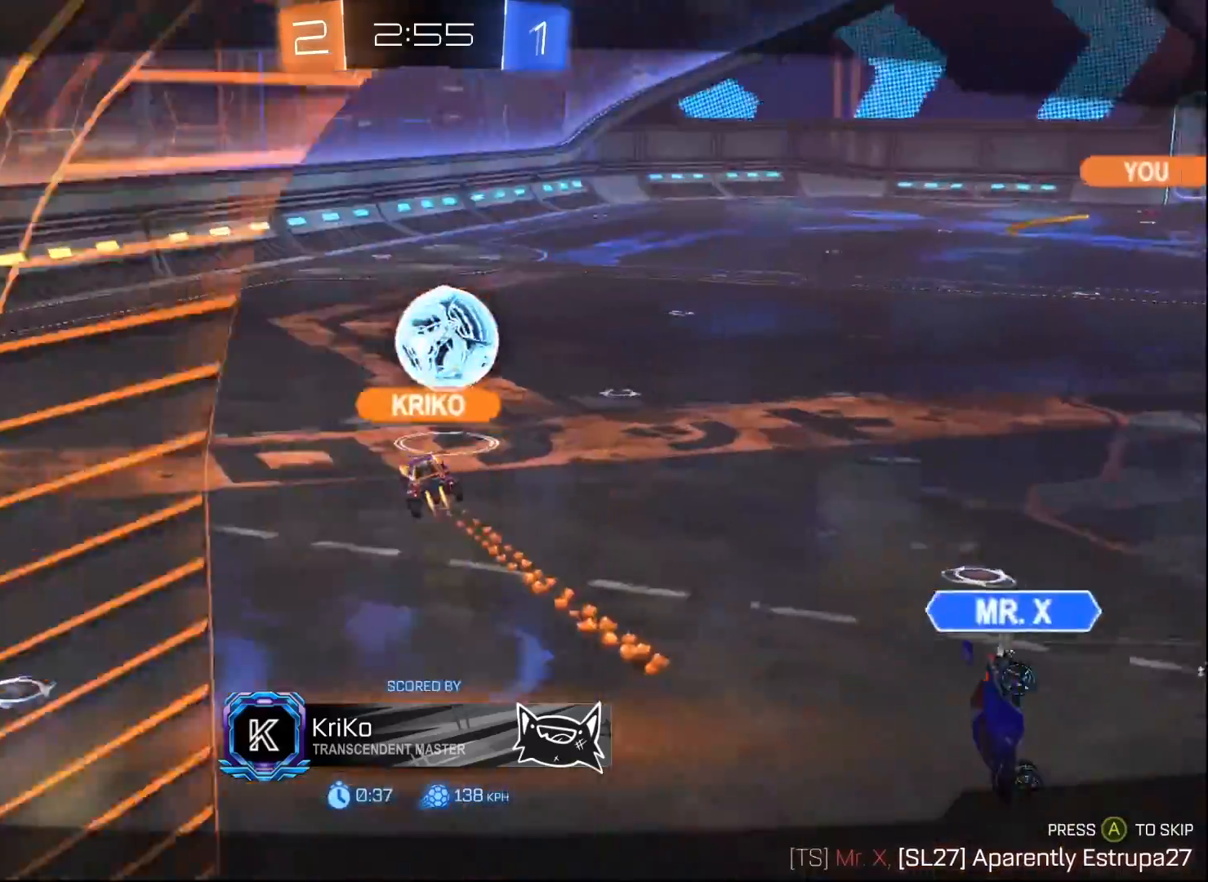
{"buttons": [], "left_stick": "center", "right_stick": "right", "events": []}
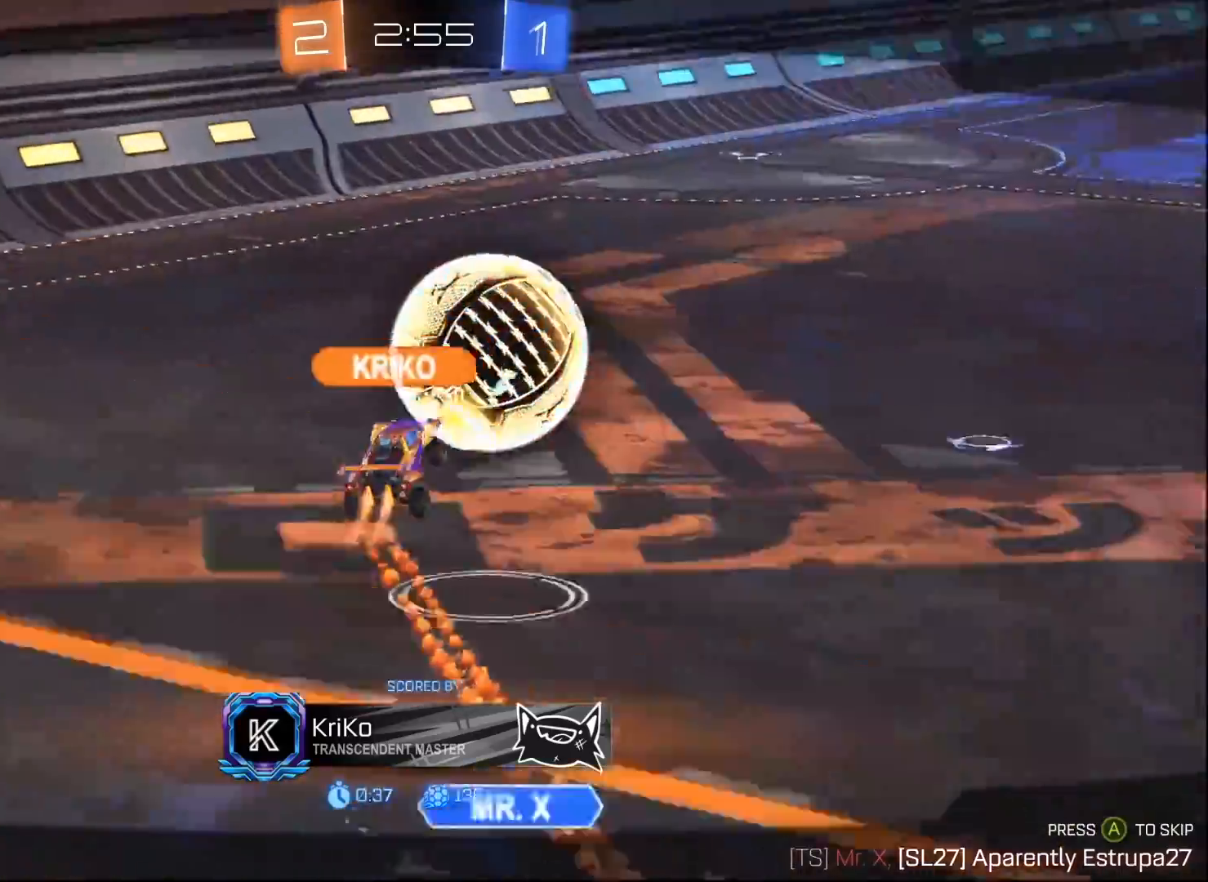
{"buttons": ["B"], "left_stick": "center", "right_stick": "center", "events": [[200, "right_stick", "center"], [500, "B", "down"]]}
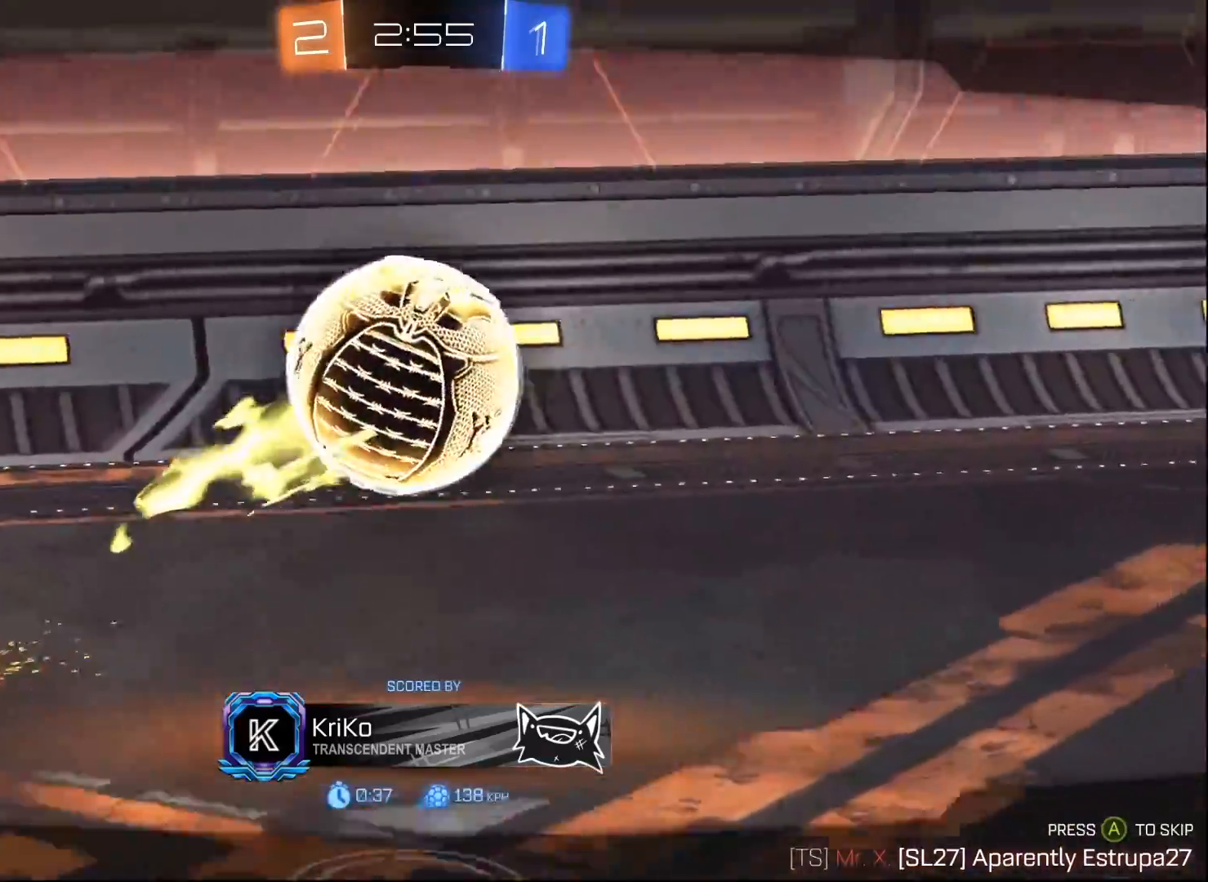
{"buttons": [], "left_stick": "center", "right_stick": "center", "events": [[133, "B", "up"], [283, "A", "down"], [433, "A", "up"]]}
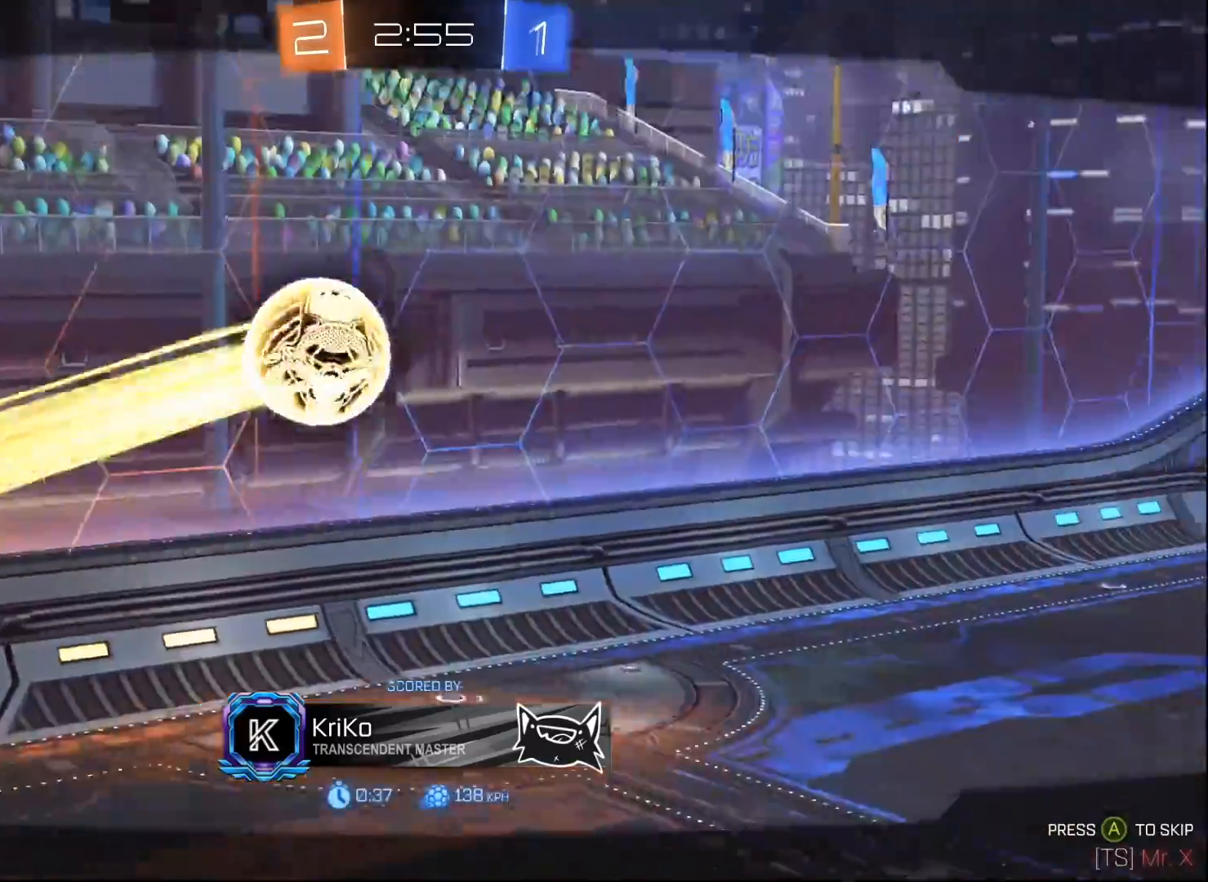
{"buttons": [], "left_stick": "center", "right_stick": "center", "events": []}
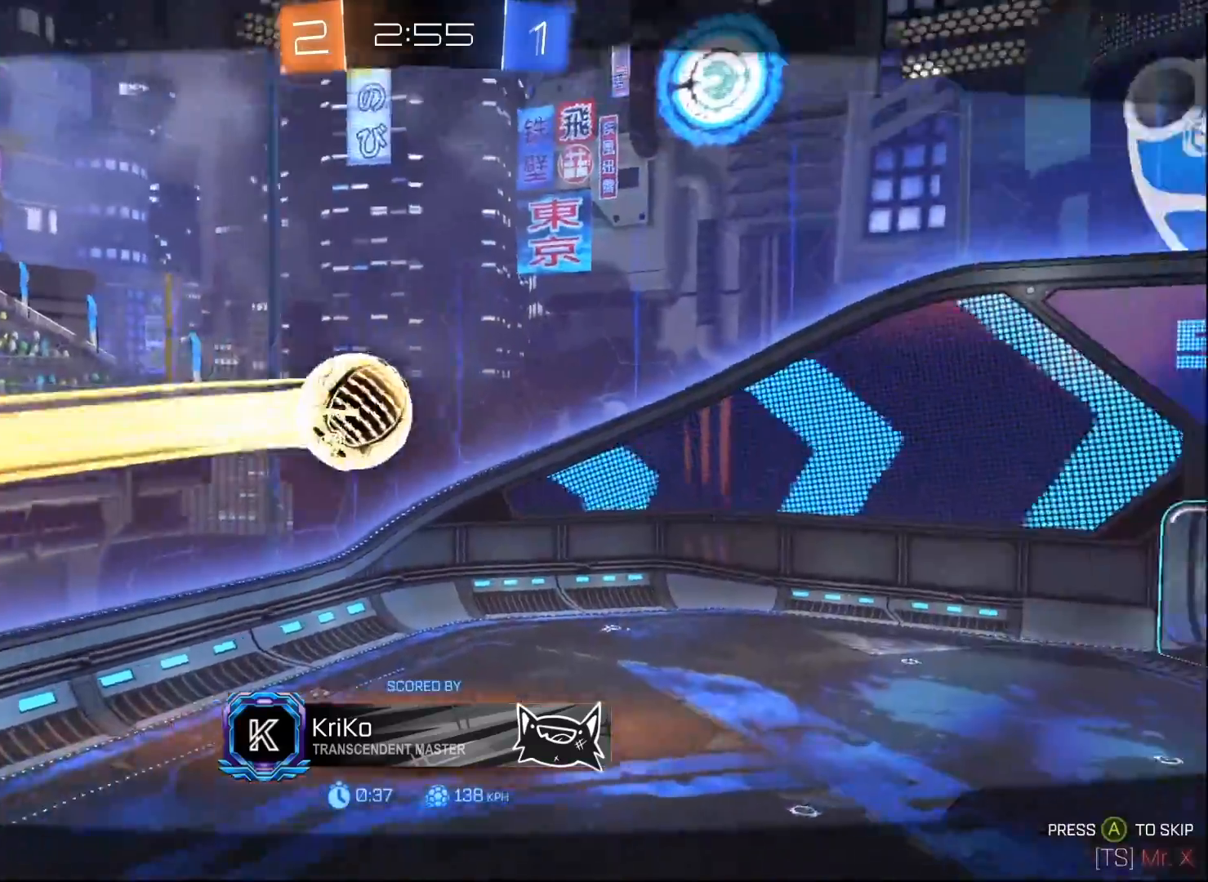
{"buttons": [], "left_stick": "center", "right_stick": "center", "events": []}
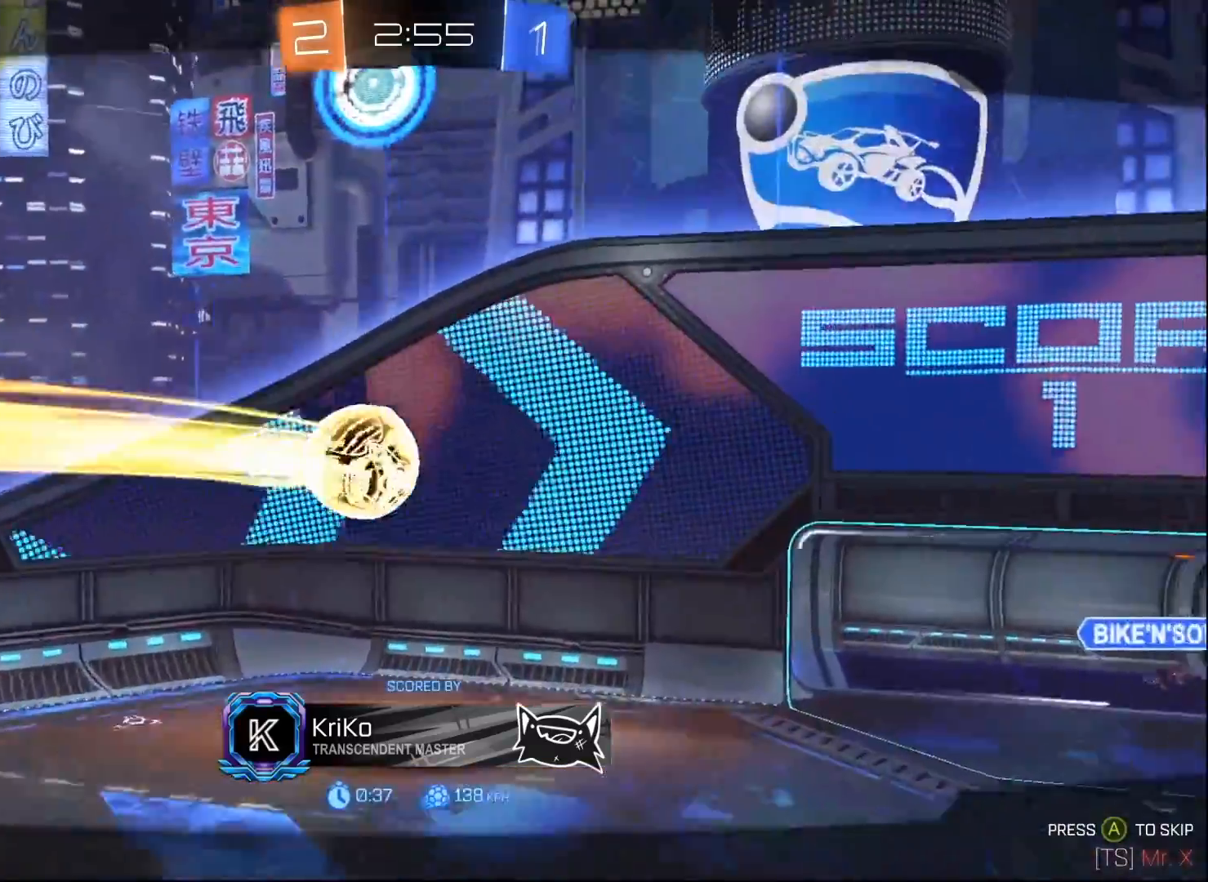
{"buttons": ["B"], "left_stick": "center", "right_stick": "center", "events": [[433, "B", "down"]]}
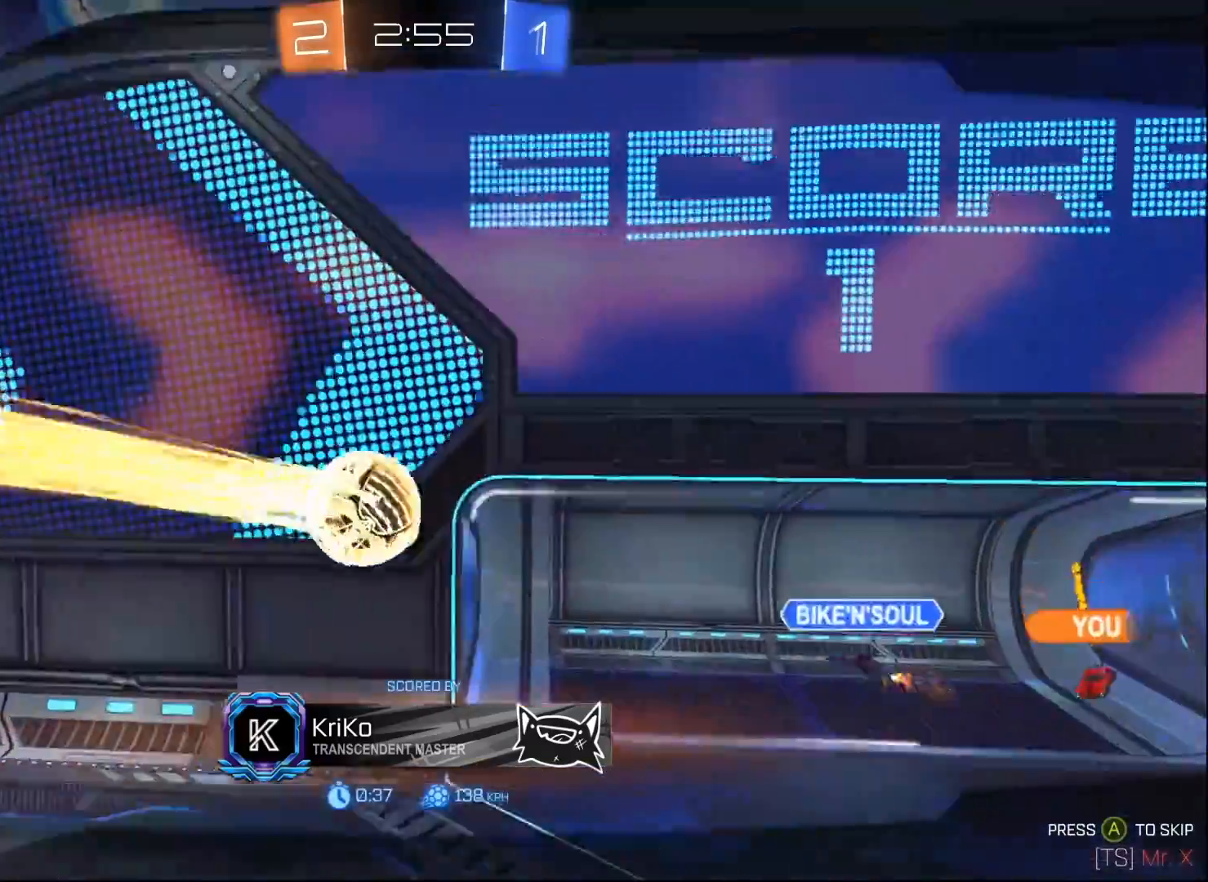
{"buttons": [], "left_stick": "center", "right_stick": "center", "events": [[117, "B", "up"]]}
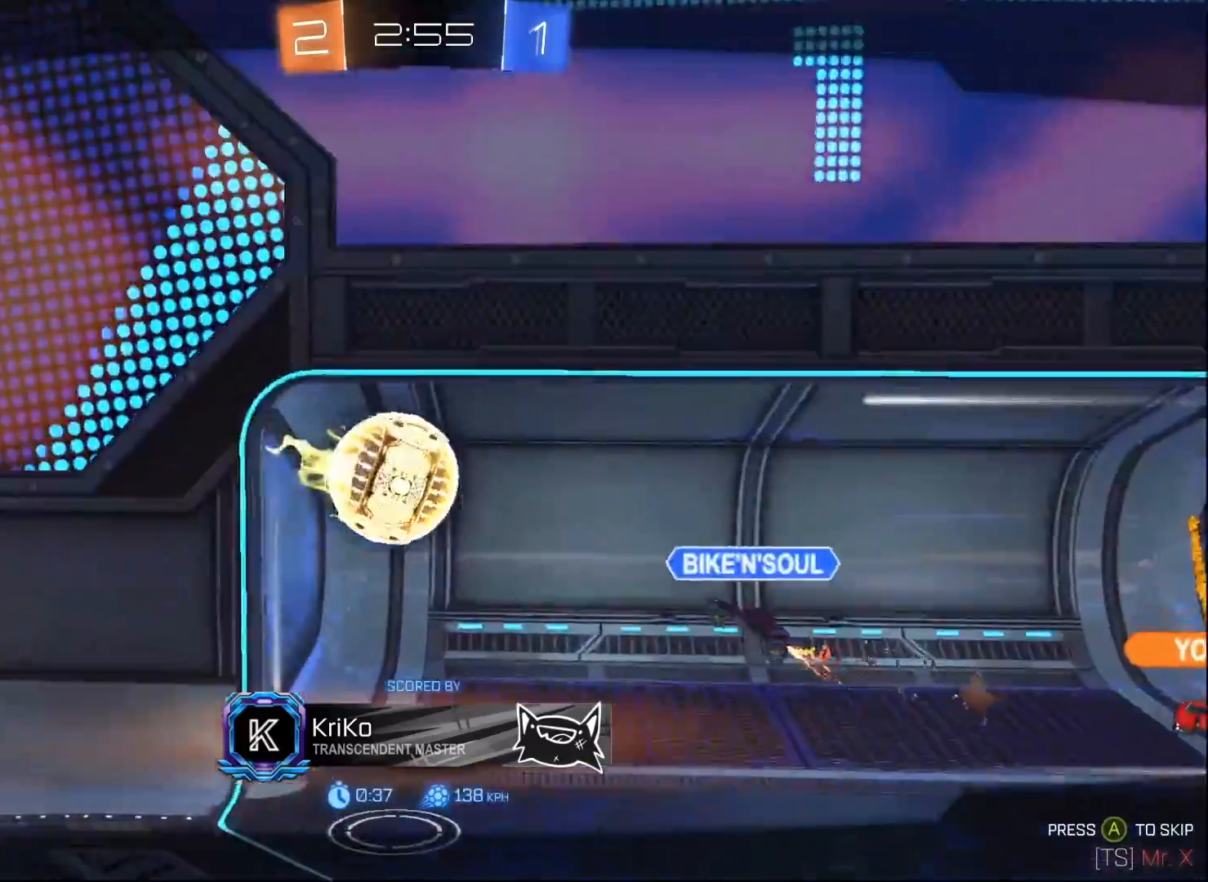
{"buttons": [], "left_stick": "center", "right_stick": "center", "events": []}
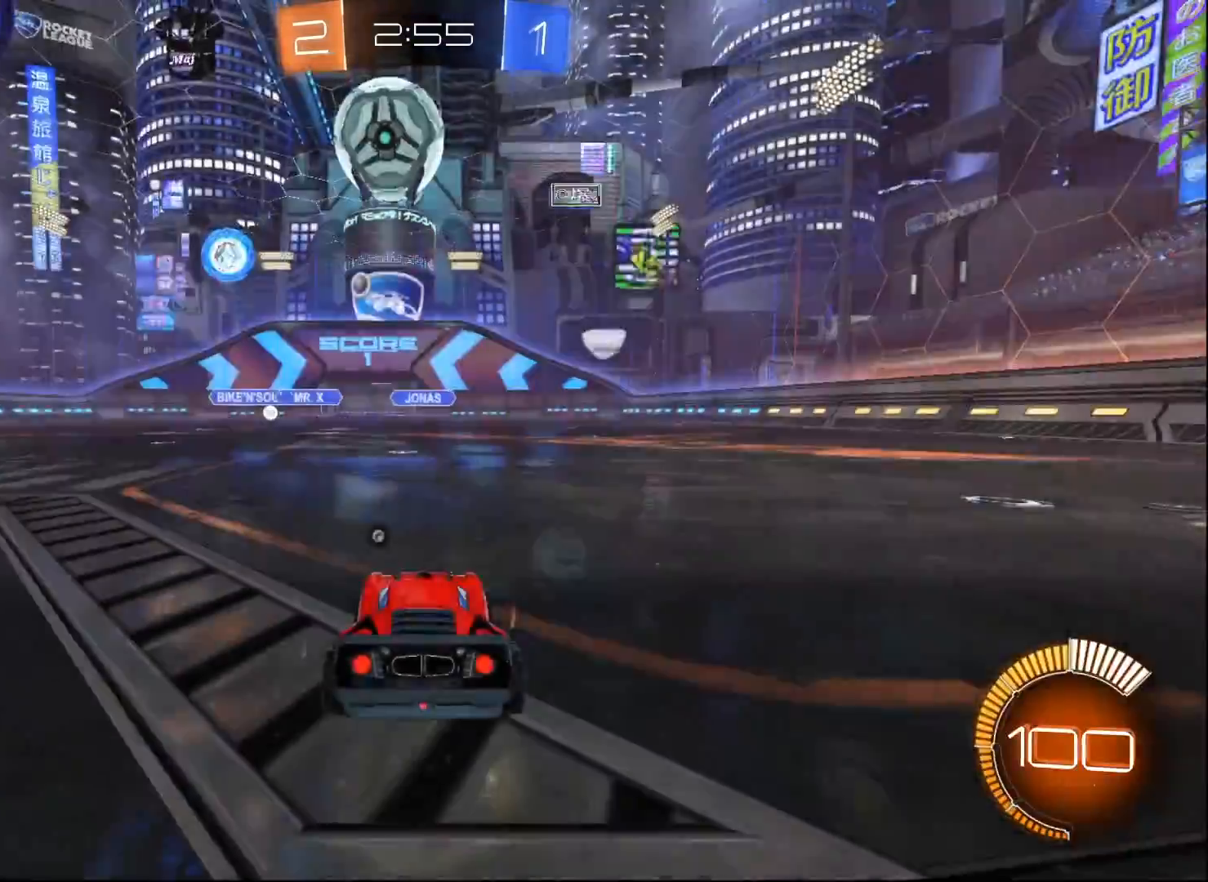
{"buttons": [], "left_stick": "center", "right_stick": "center", "events": [[200, "Y", "down"], [317, "Y", "up"]]}
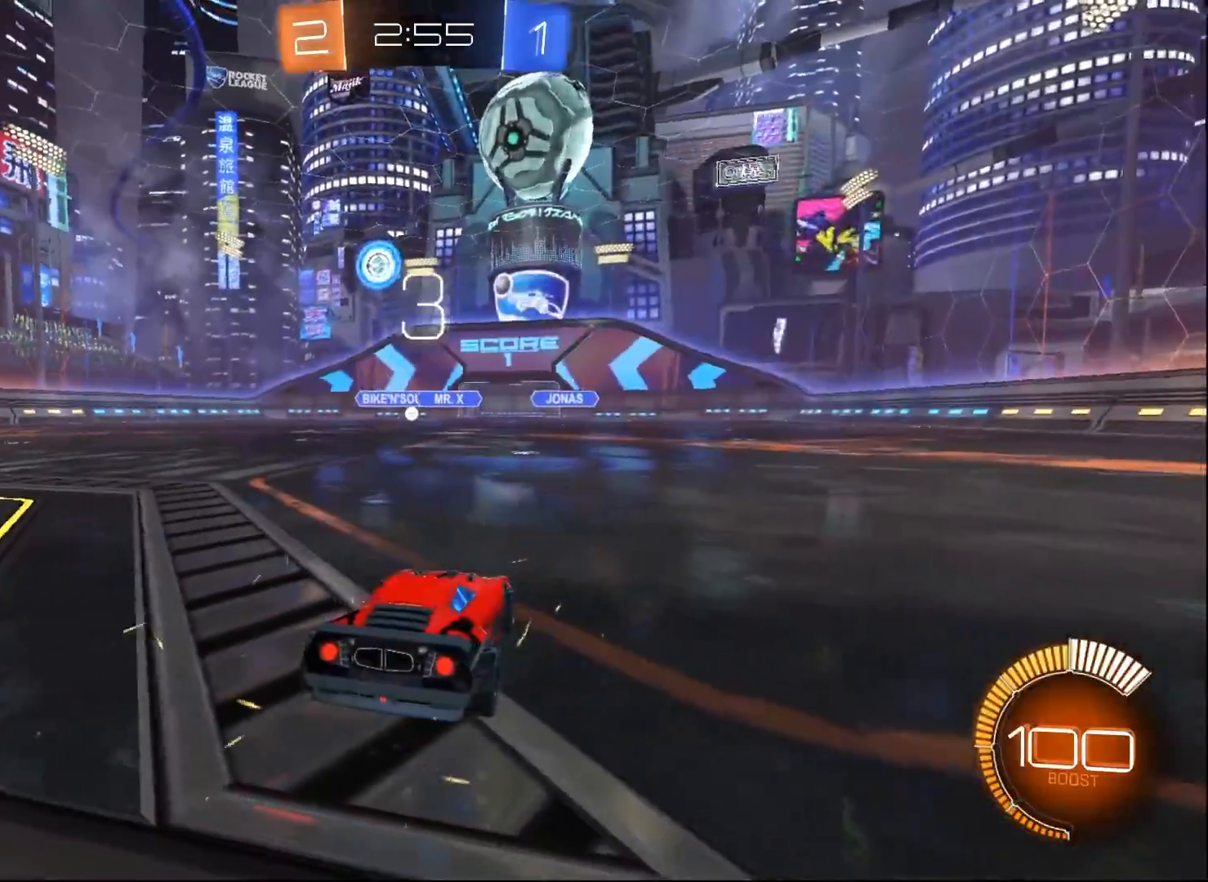
{"buttons": [], "left_stick": "center", "right_stick": "center", "events": []}
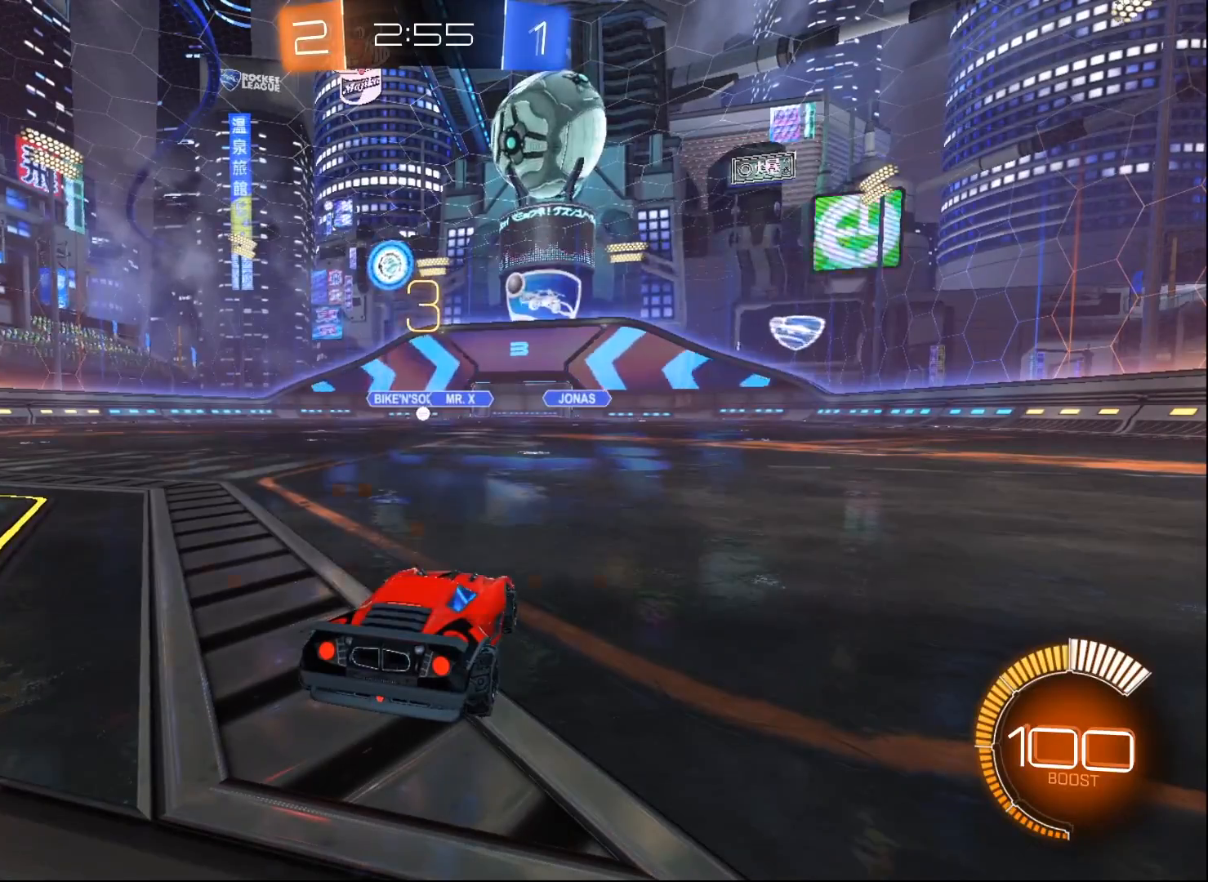
{"buttons": [], "left_stick": "center", "right_stick": "center", "events": [[17, "SELECT", "down"], [483, "SELECT", "up"]]}
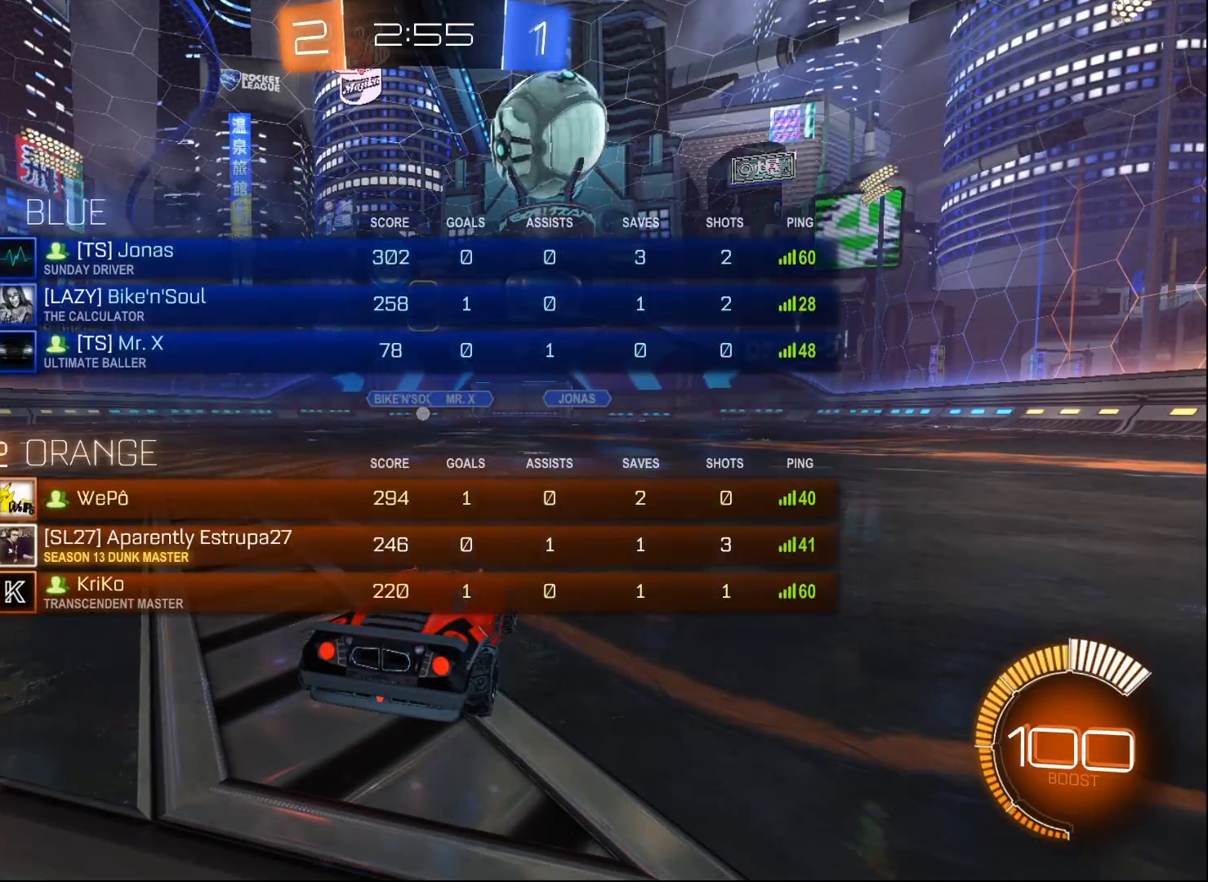
{"buttons": ["X", "R2"], "left_stick": "center", "right_stick": "center", "events": [[50, "R2", "down"], [500, "X", "down"]]}
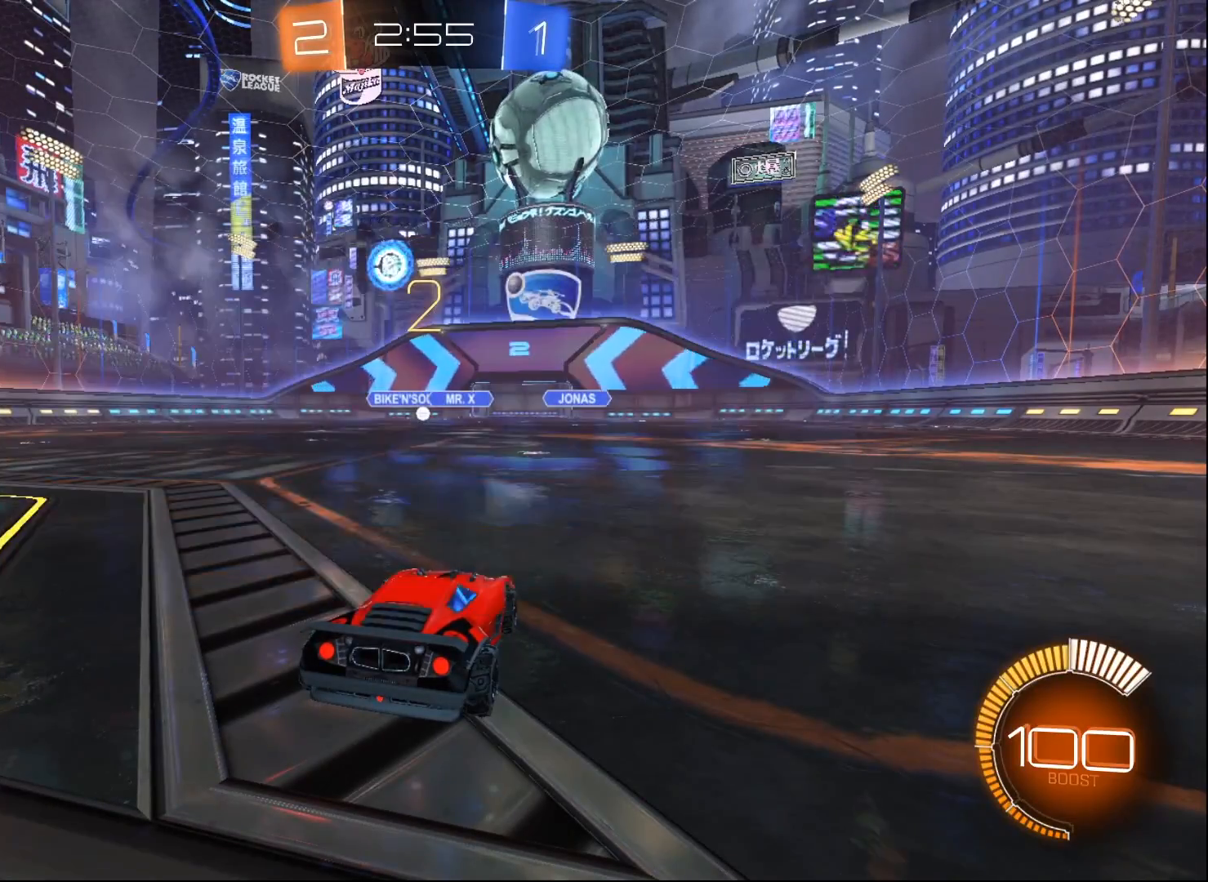
{"buttons": ["B", "R2"], "left_stick": "center", "right_stick": "center", "events": [[17, "B", "down"], [150, "X", "up"], [217, "SELECT", "down"], [433, "SELECT", "up"]]}
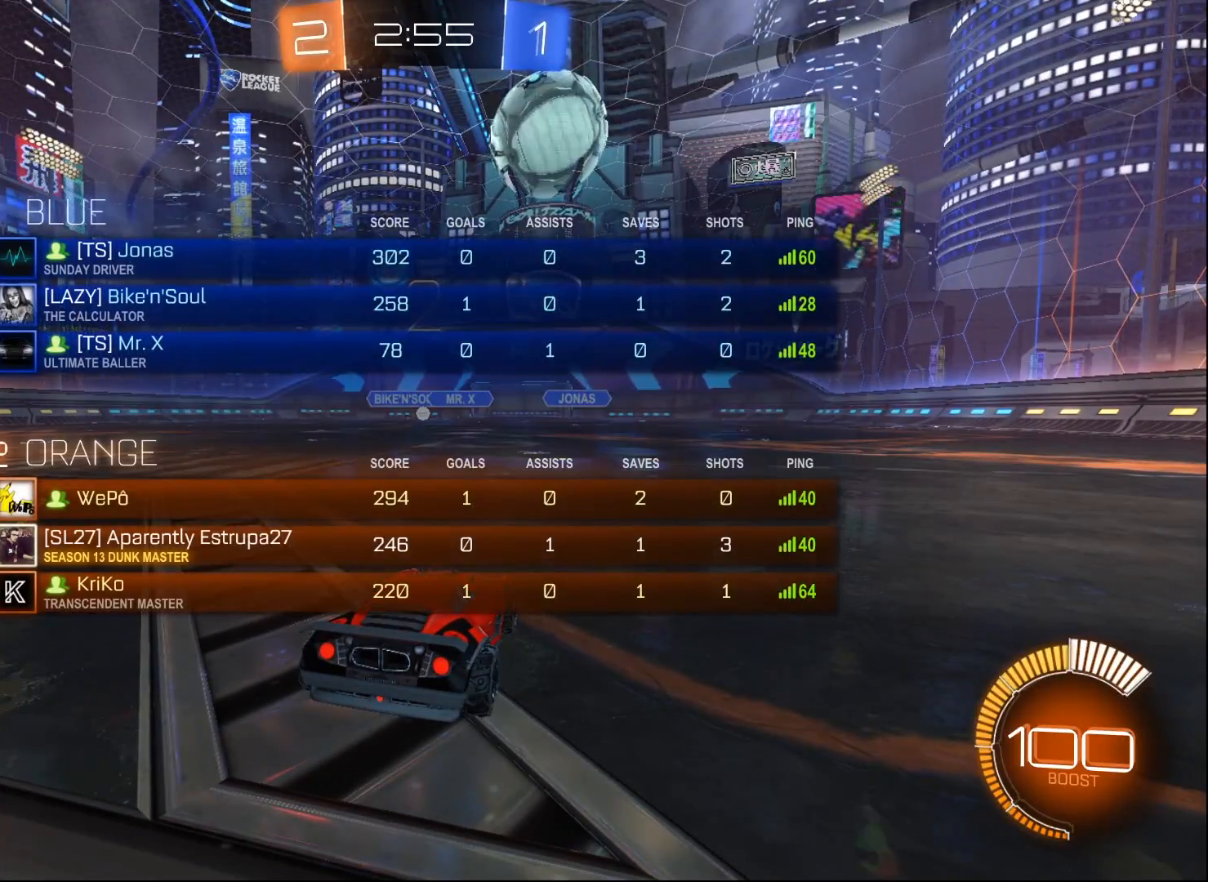
{"buttons": ["B", "R2"], "left_stick": "center", "right_stick": "center", "events": [[17, "SELECT", "down"], [283, "SELECT", "up"]]}
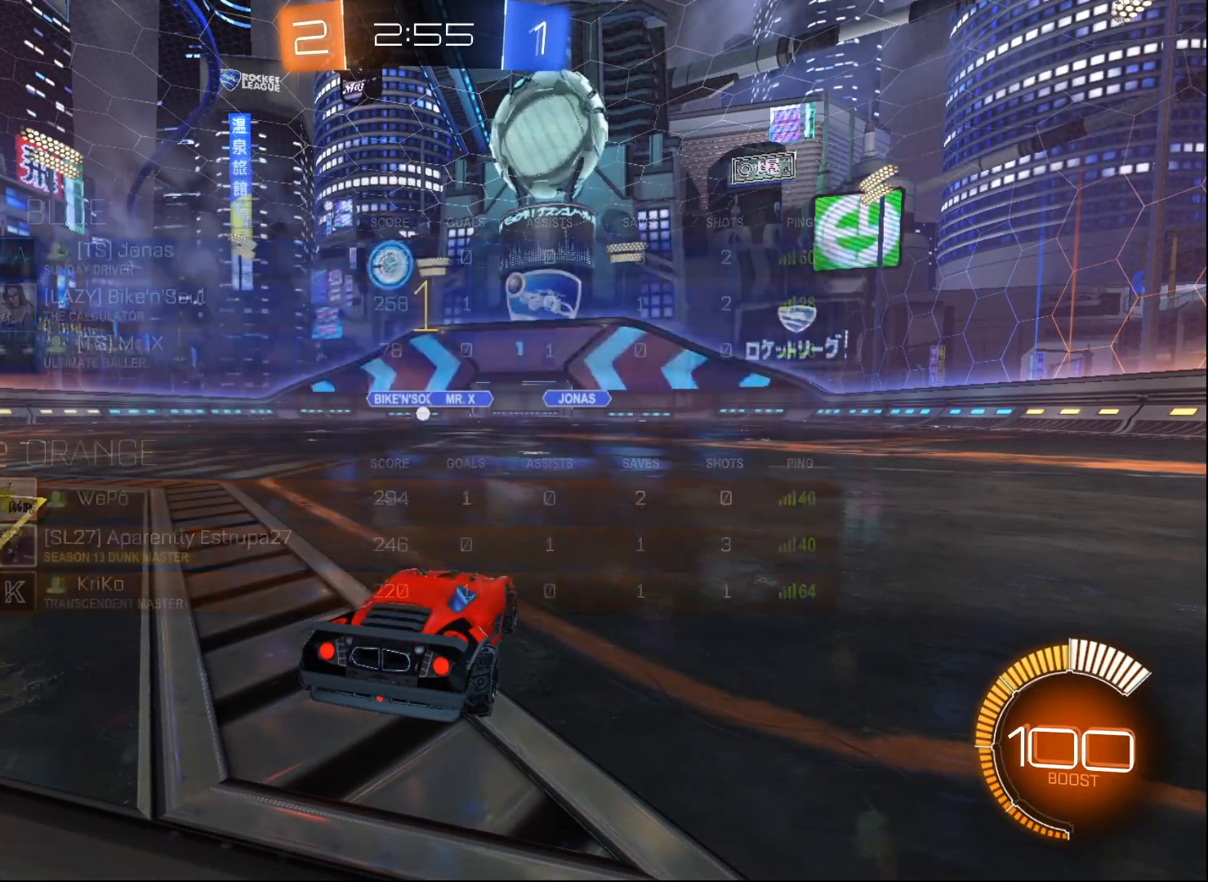
{"buttons": ["R2"], "left_stick": "center", "right_stick": "center", "events": [[133, "B", "up"]]}
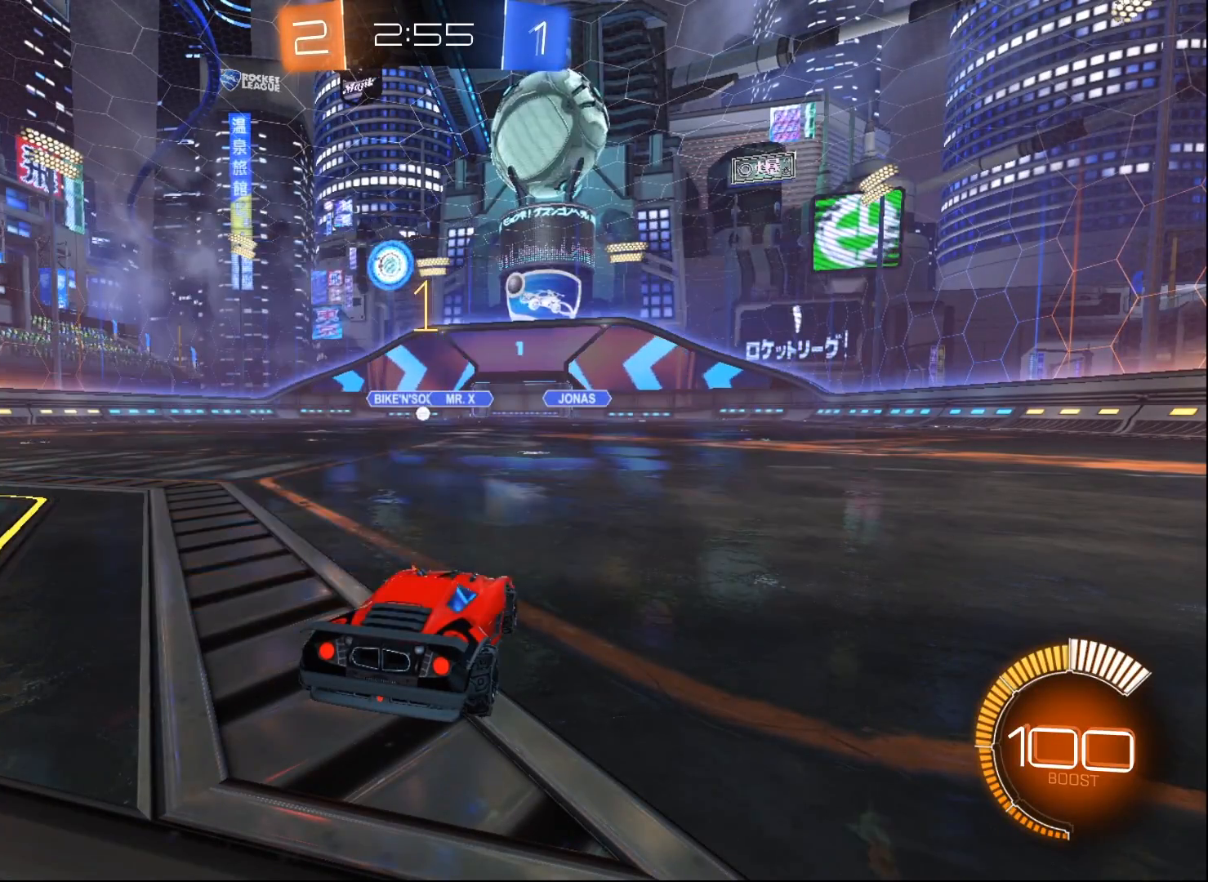
{"buttons": ["R2"], "left_stick": "left", "right_stick": "center", "events": [[317, "left_stick", "left"]]}
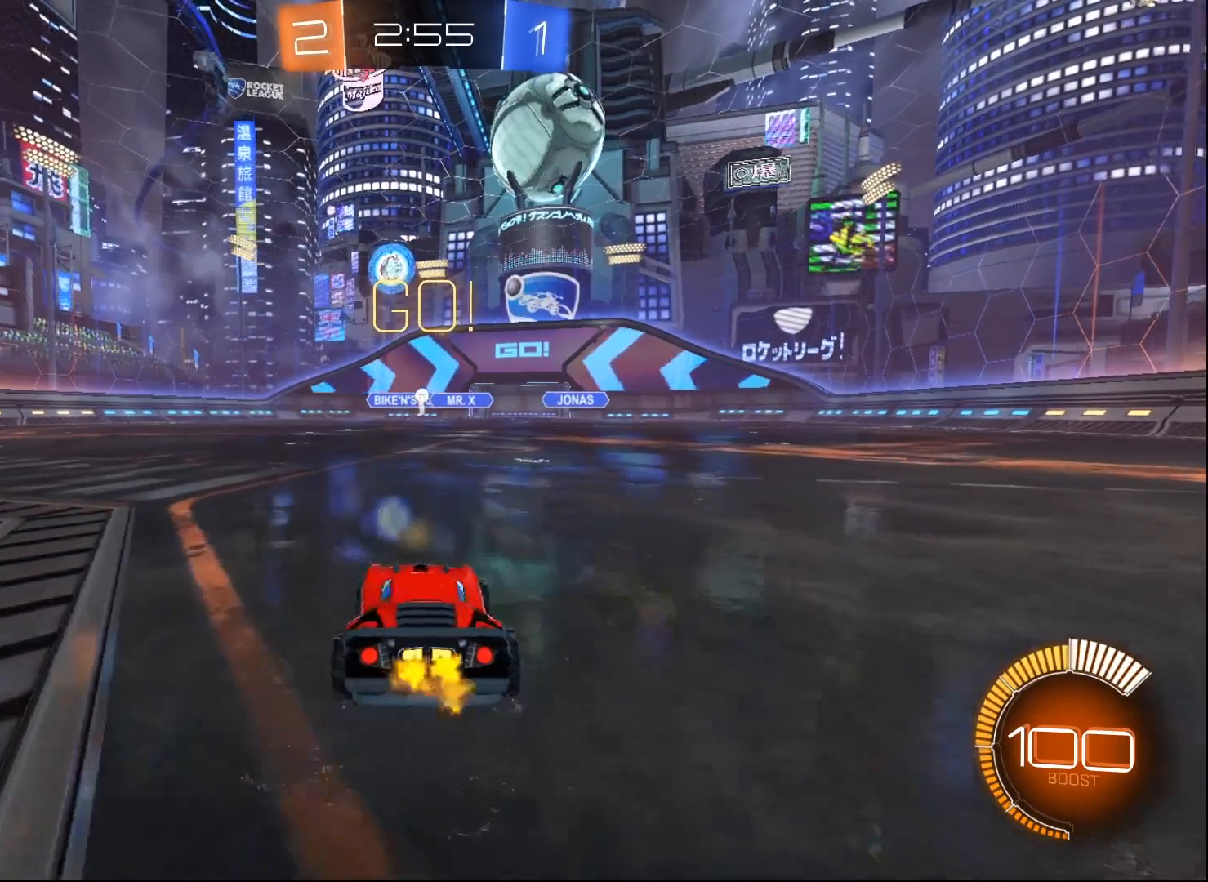
{"buttons": ["R2"], "left_stick": "left", "right_stick": "center", "events": []}
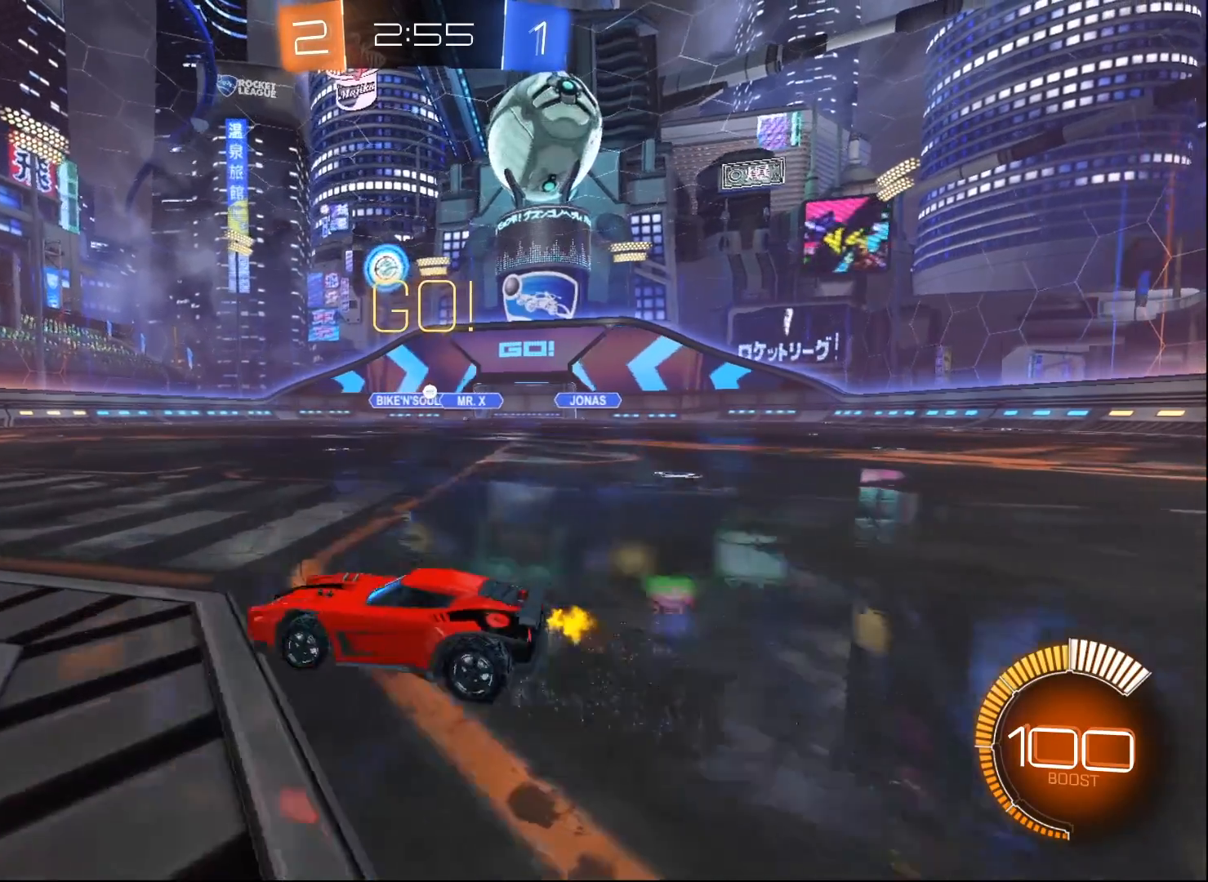
{"buttons": ["R2"], "left_stick": "left", "right_stick": "center", "events": [[117, "X", "down"], [300, "X", "up"]]}
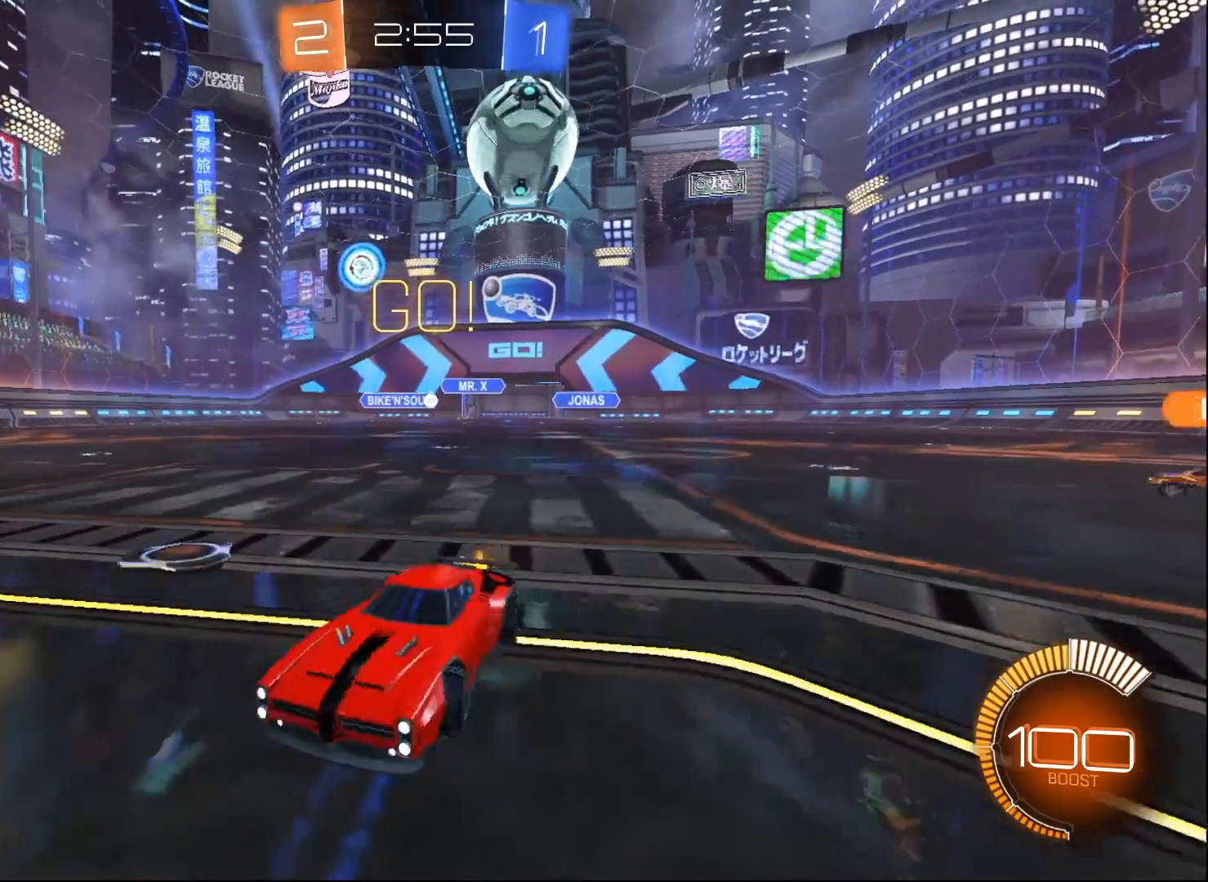
{"buttons": ["R2"], "left_stick": "right", "right_stick": "center", "events": [[300, "left_stick", "center"], [433, "R2", "up"], [483, "R2", "down"], [483, "left_stick", "right"]]}
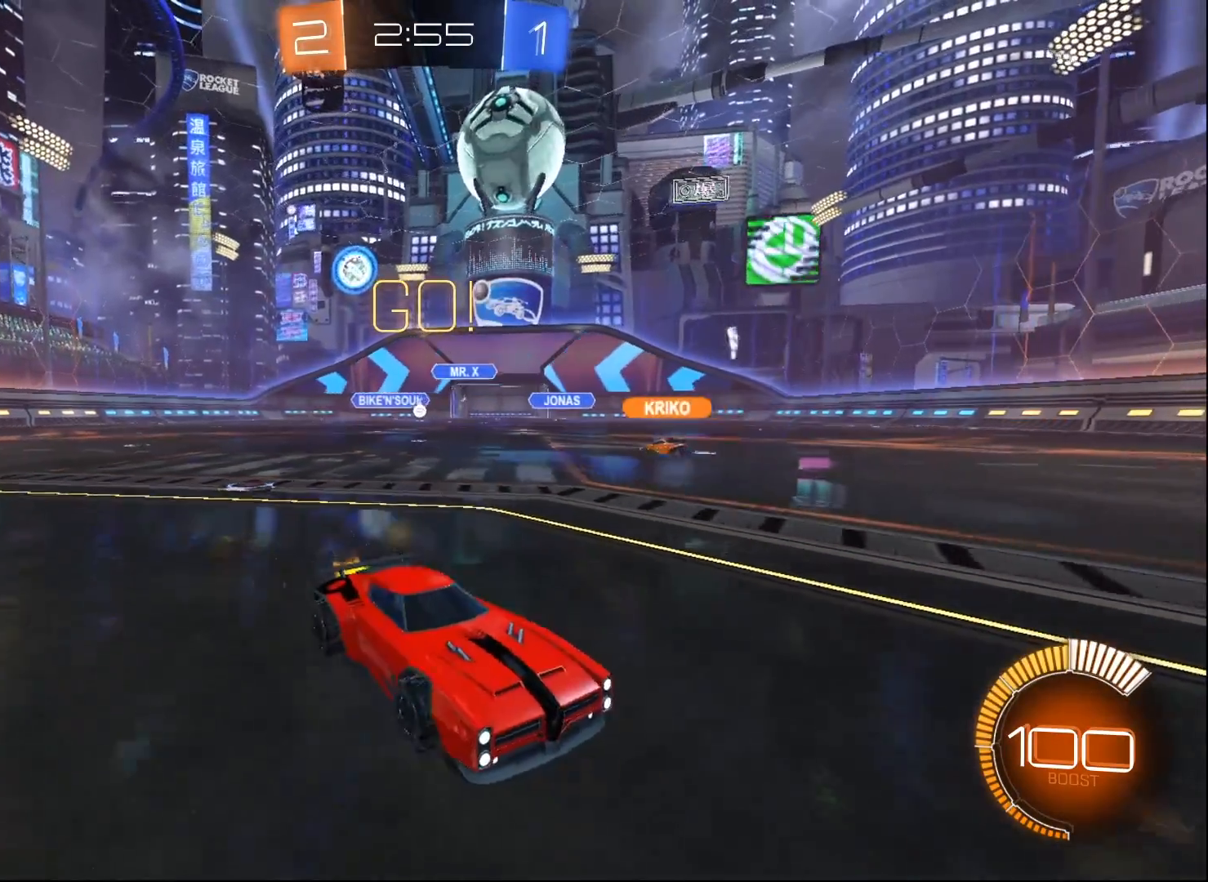
{"buttons": ["R2"], "left_stick": "right", "right_stick": "center", "events": [[67, "X", "down"], [250, "X", "up"]]}
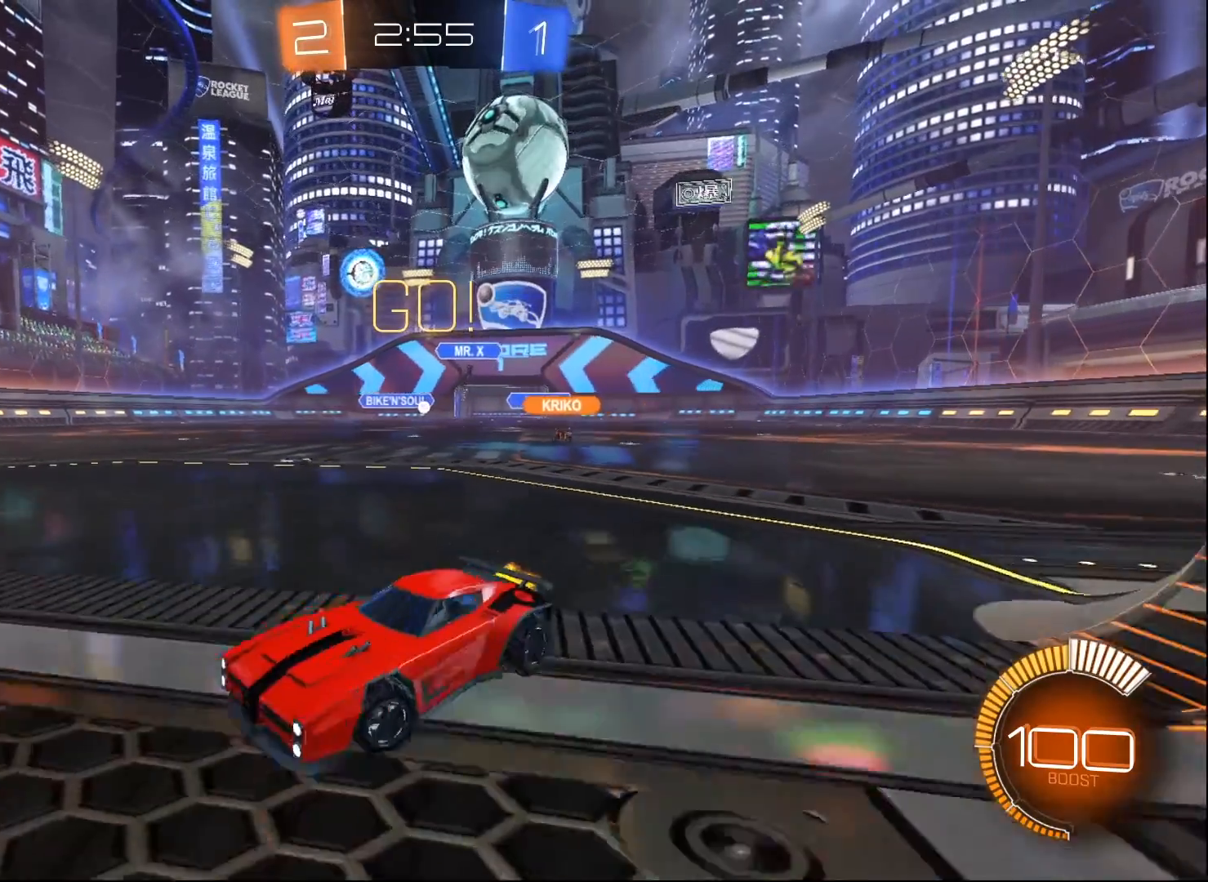
{"buttons": ["L2"], "left_stick": "left", "right_stick": "center", "events": [[100, "R2", "up"], [283, "L2", "down"], [433, "left_stick", "left"]]}
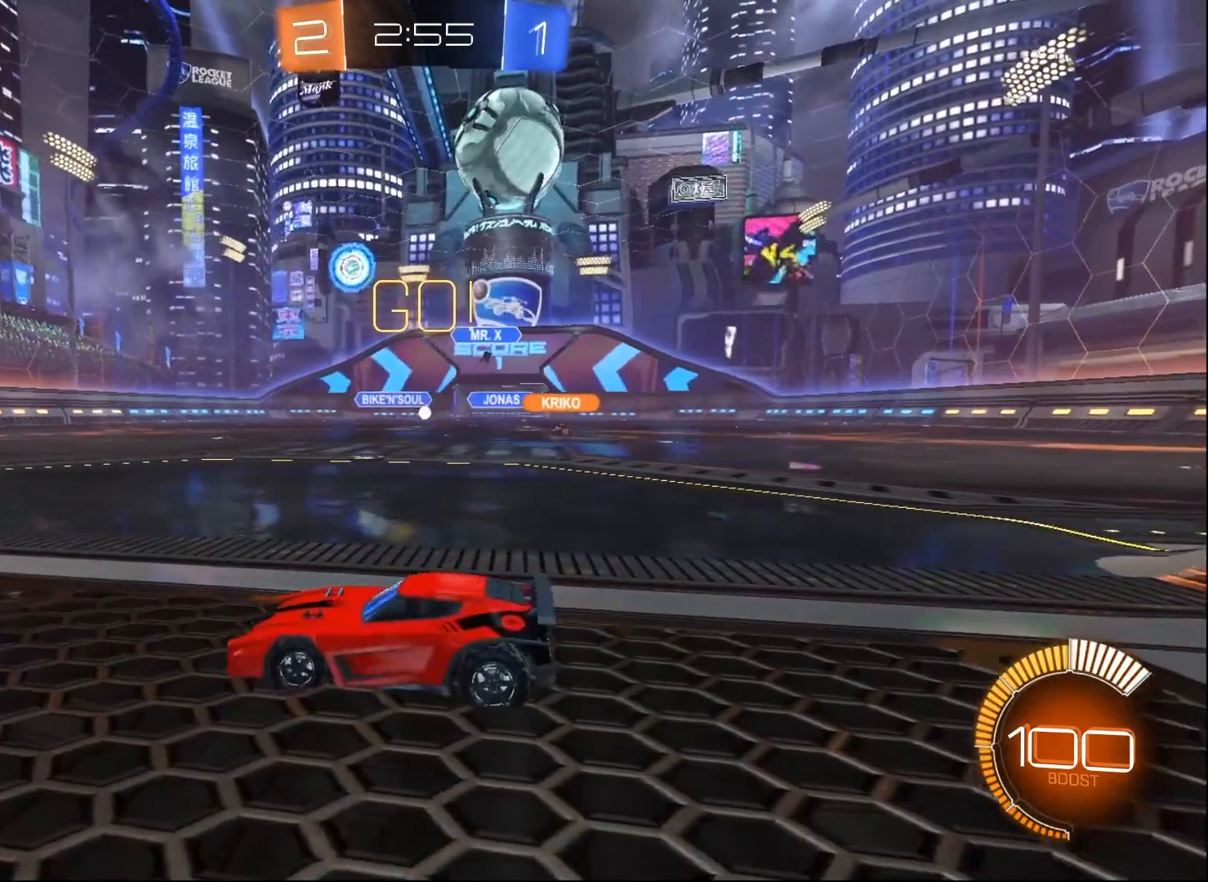
{"buttons": ["R2"], "left_stick": "right", "right_stick": "center", "events": [[267, "L2", "up"], [267, "R2", "down"], [317, "left_stick", "right"]]}
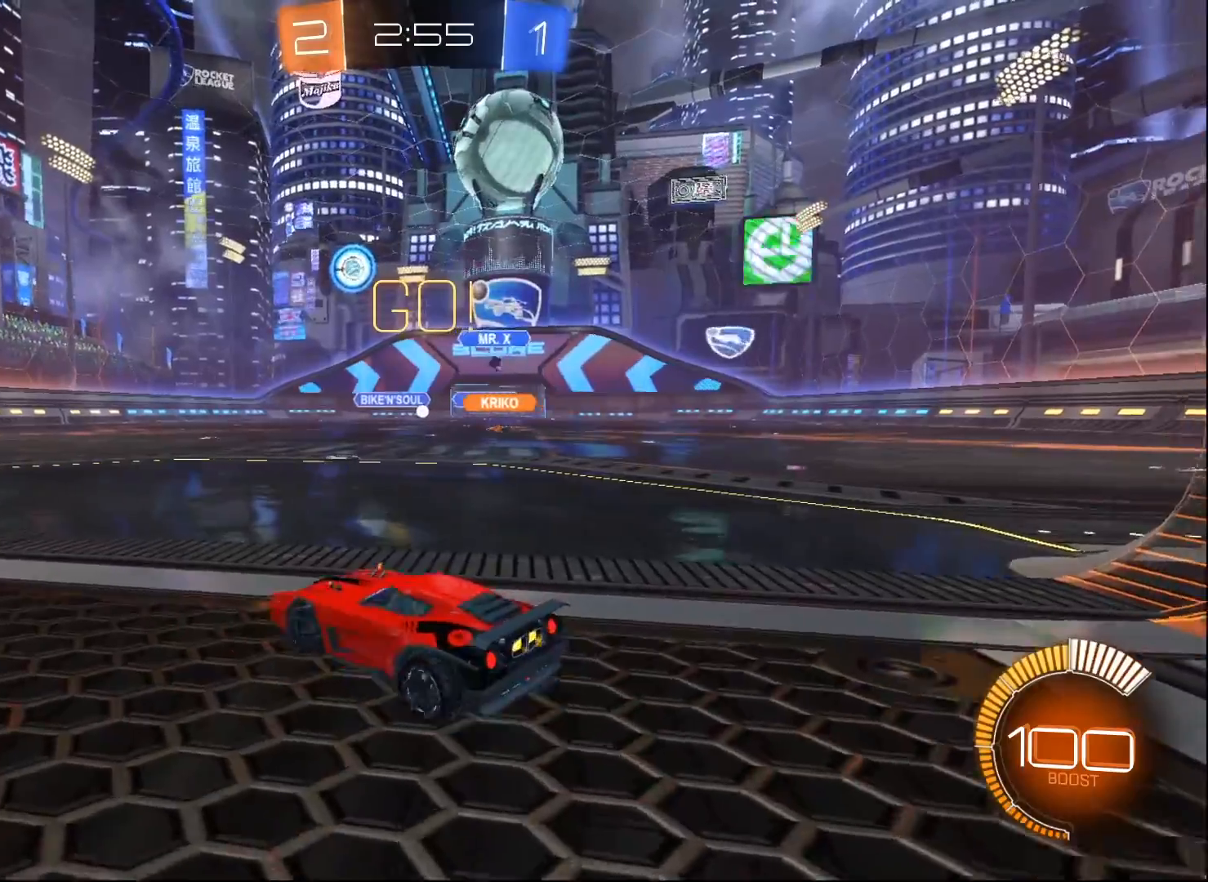
{"buttons": ["R2"], "left_stick": "center", "right_stick": "center", "events": [[333, "left_stick", "center"]]}
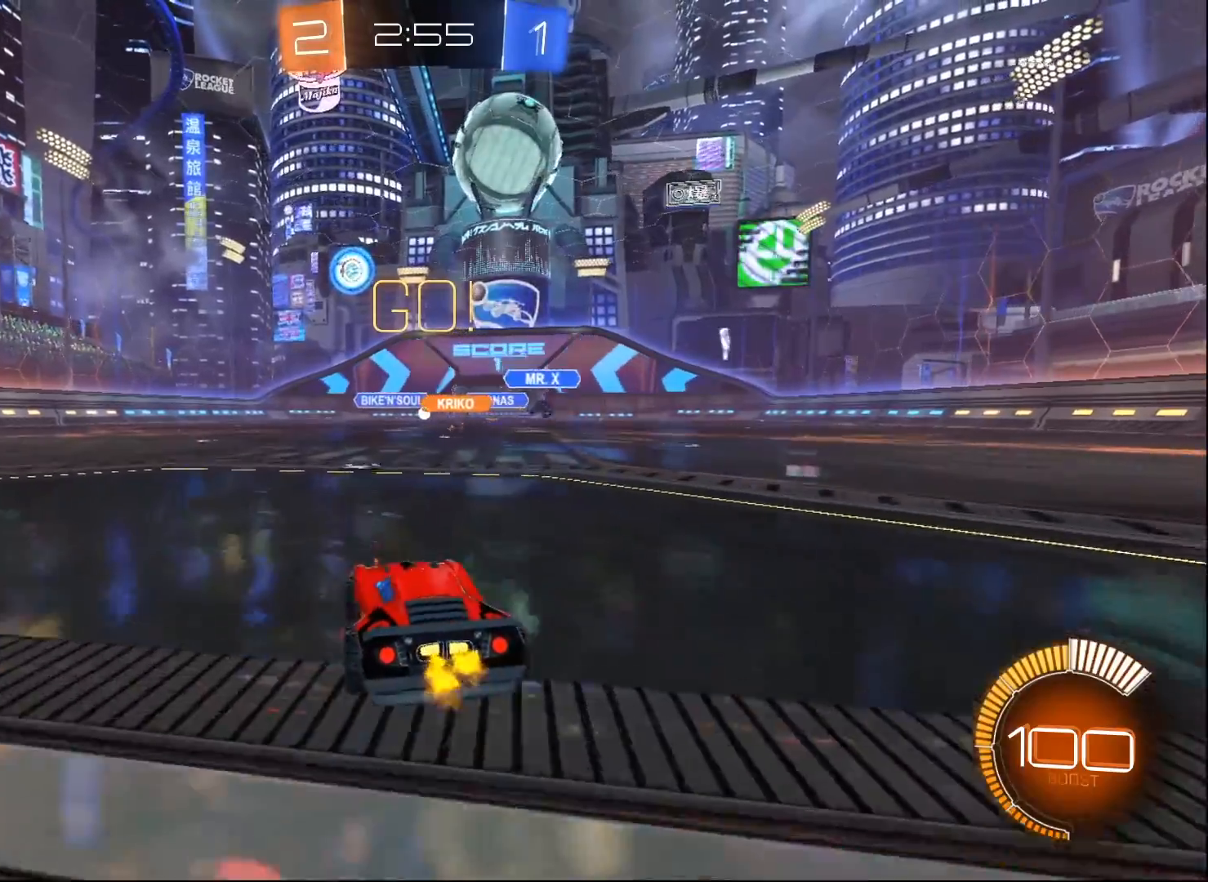
{"buttons": ["R2"], "left_stick": "right", "right_stick": "center", "events": [[283, "left_stick", "right"]]}
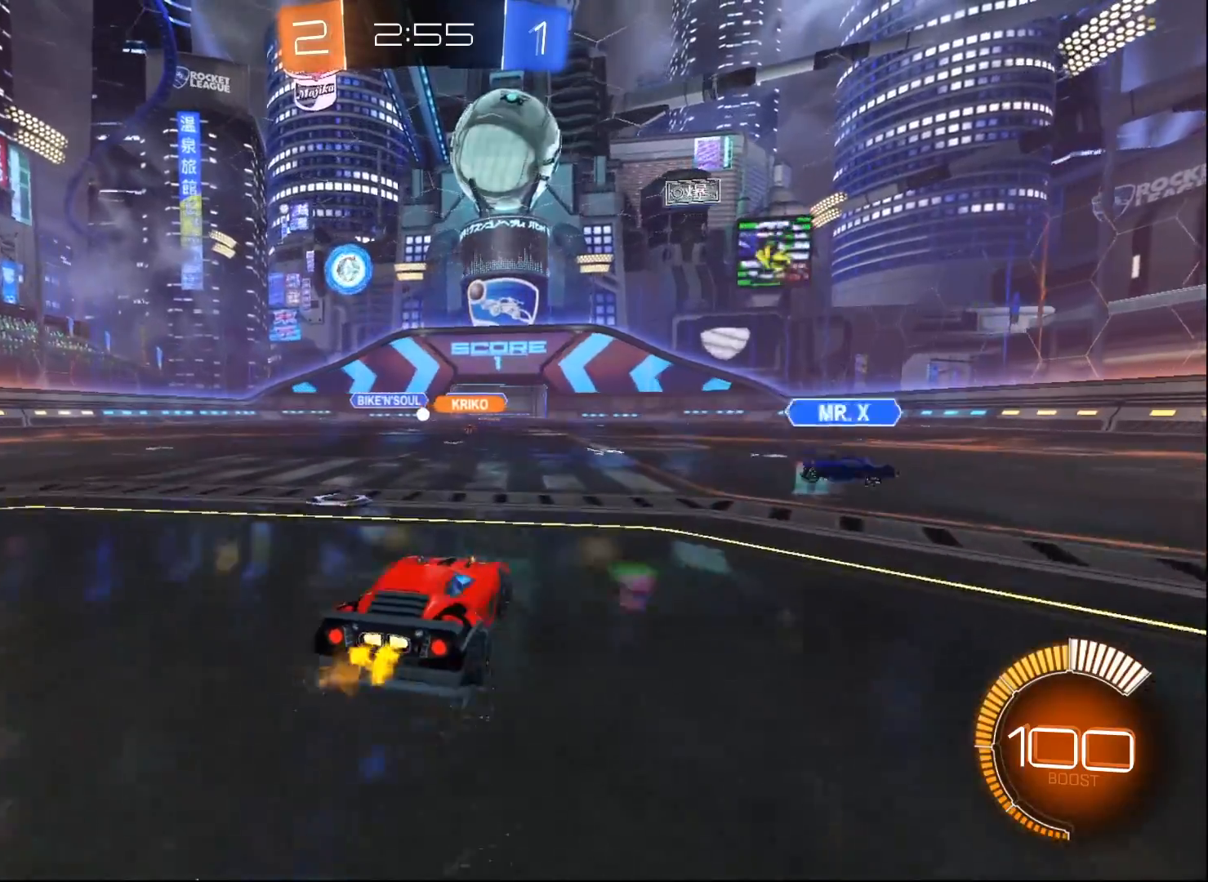
{"buttons": ["L2"], "left_stick": "center", "right_stick": "center", "events": [[217, "left_stick", "left"], [400, "R2", "up"], [433, "L2", "down"], [500, "left_stick", "center"]]}
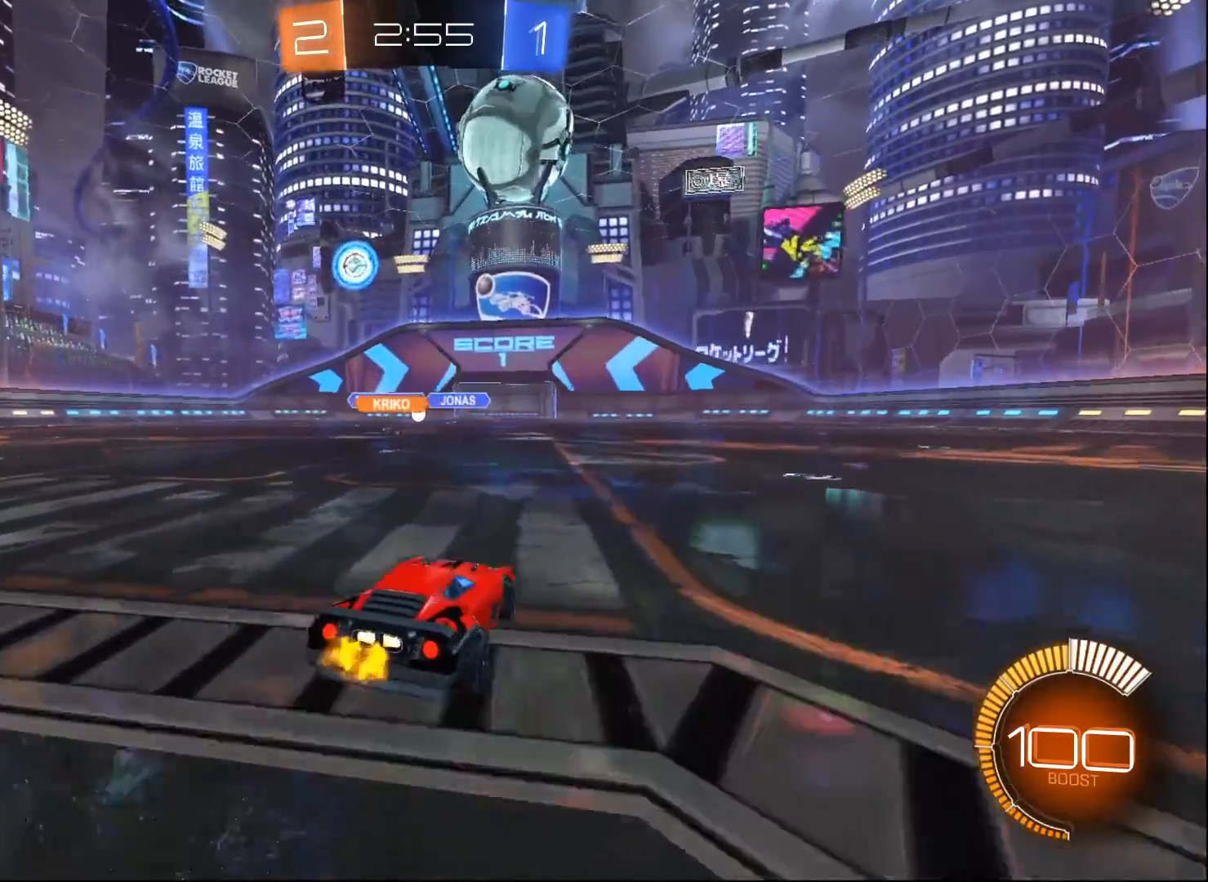
{"buttons": ["R2"], "left_stick": "center", "right_stick": "center", "events": [[150, "L2", "up"], [200, "R2", "down"]]}
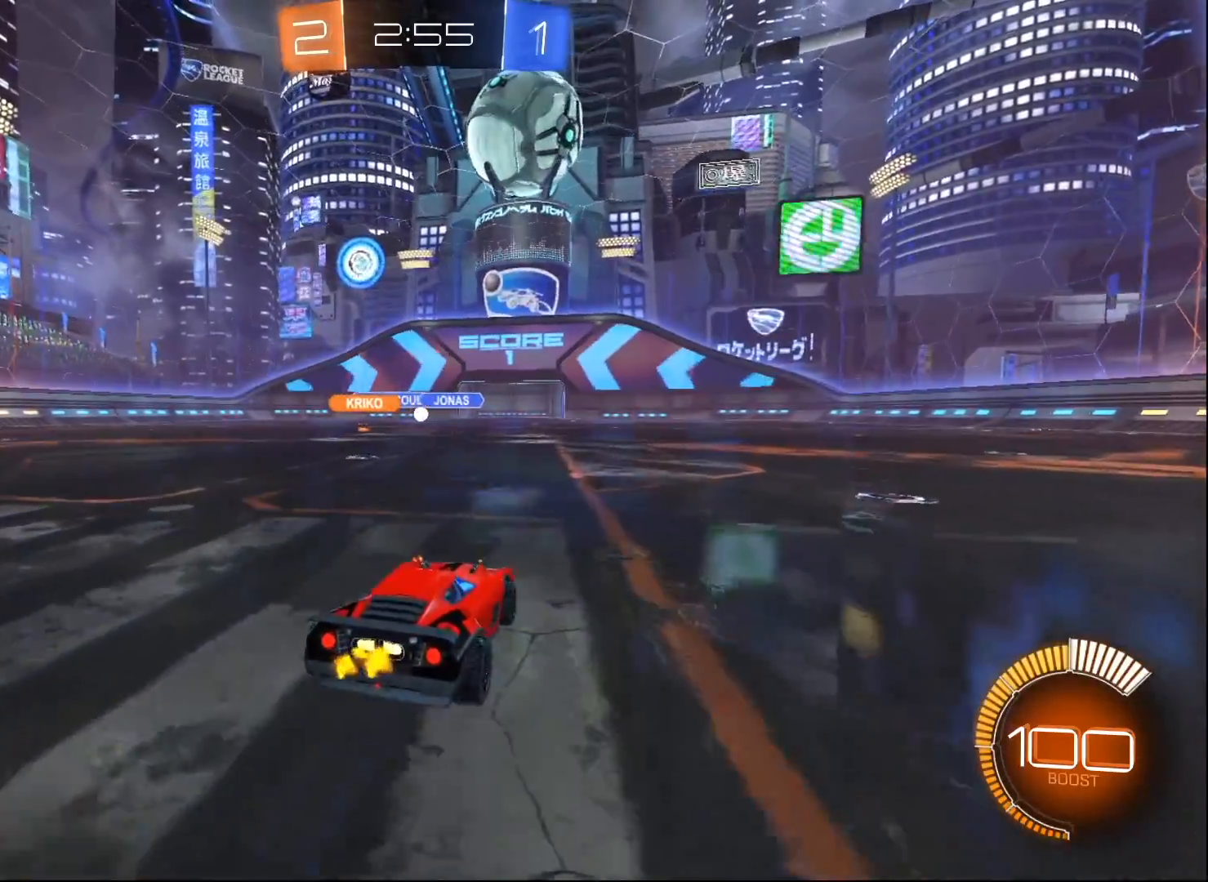
{"buttons": ["R2"], "left_stick": "center", "right_stick": "center", "events": [[117, "left_stick", "down-left"], [167, "L2", "down"], [250, "L2", "up"], [483, "left_stick", "center"]]}
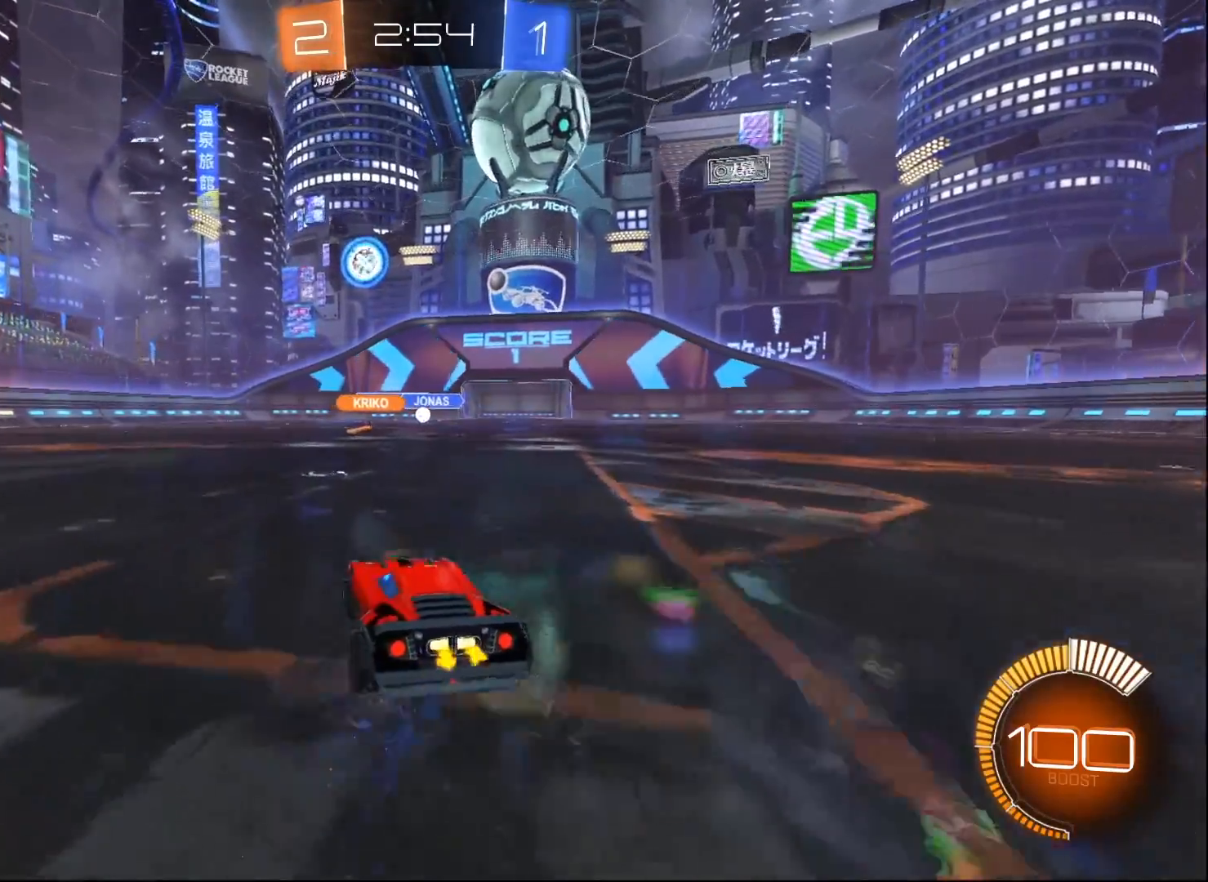
{"buttons": ["R2"], "left_stick": "down-left", "right_stick": "center", "events": [[233, "left_stick", "right"], [383, "left_stick", "down-left"]]}